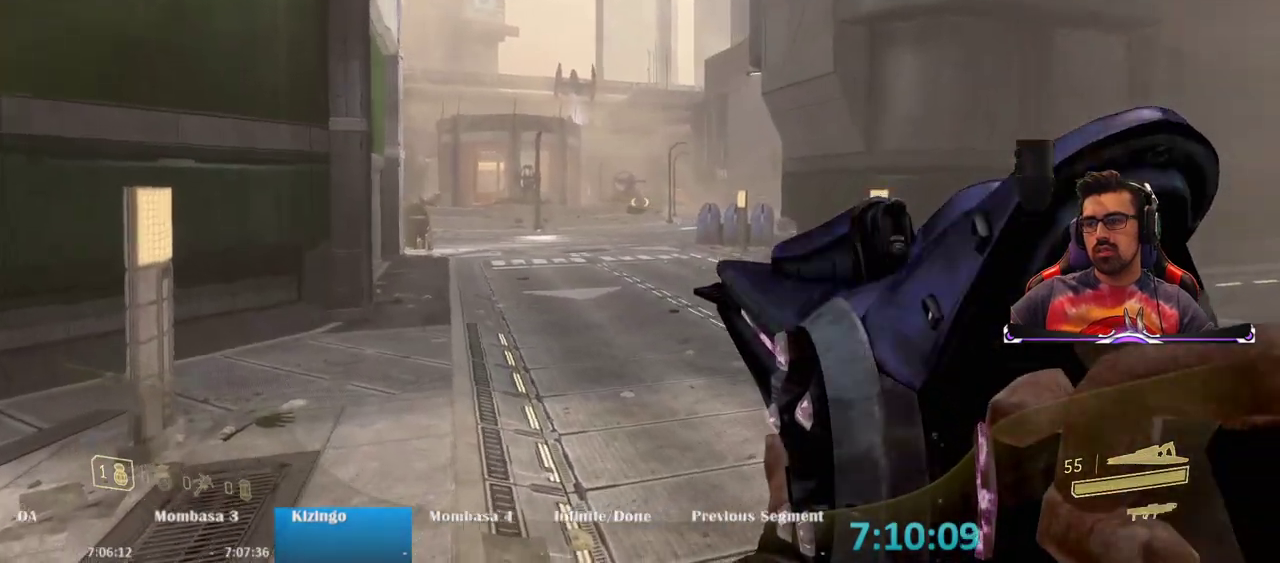
Gameplay with keyboard and mouse; each line is a JSON object with the keys and mouse buttons held at the frame after it. "events" lists presses ("down") and releases ("up") of "1", "2", "3", "4", "5", "a", "alt", "c", "caps_lock", "ctrl", "d", "e", "f", "g", "q", "r", "s", "shift", "space", "t", "tab", "v", "w", "x", "z", "mouse_left", "mouse_wheel" and "mouse_right" between this image and that frame as [ms after this image, input, new state], when the widget could be followed in between. "mouse_left", "mouse_wheel", "mouse_right" = the "left", "wheel", "right" buttons of the "mouse" list. No other keys are recorded. "wheel" means that the mouse wheel is clicked or scrolled. Not read: mouse_move.
{"keys": ["w"], "mouse": [], "events": [[350, "space", "down"], [450, "a", "up"], [500, "space", "up"]]}
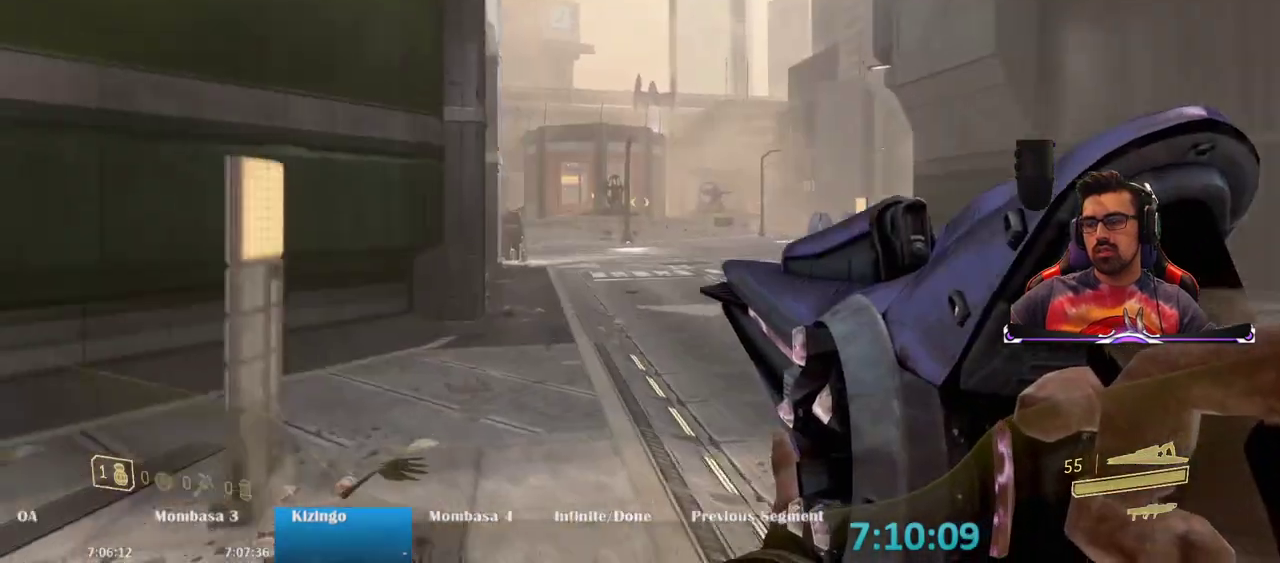
{"keys": ["w"], "mouse": ["right"], "events": [[33, "mouse_right", "down"]]}
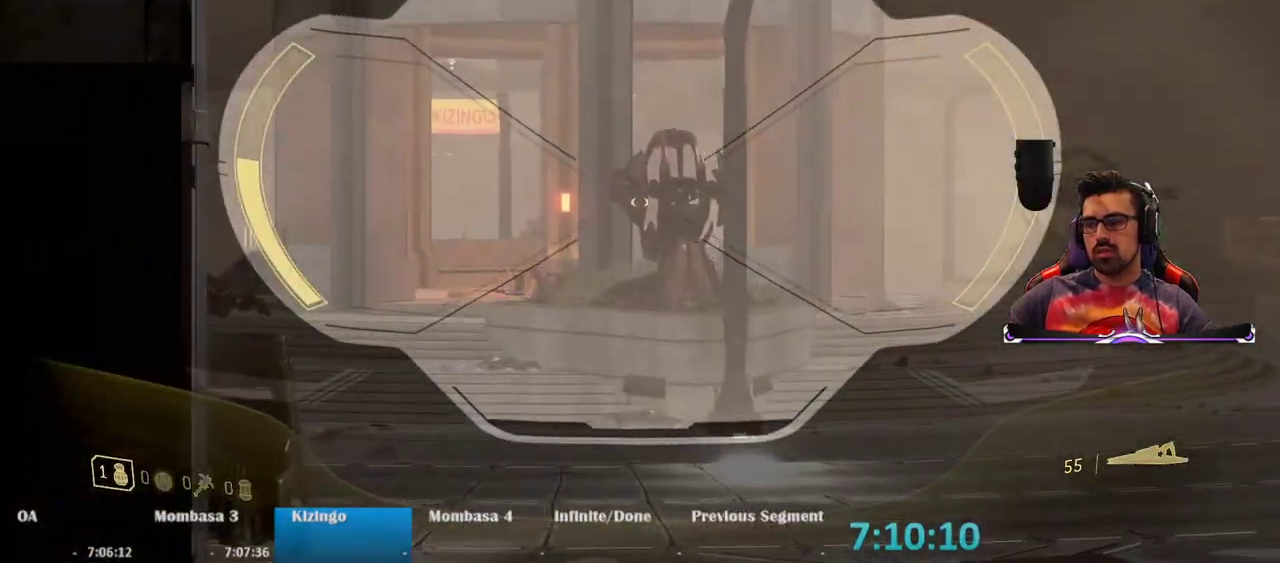
{"keys": [], "mouse": ["right"], "events": [[250, "w", "up"]]}
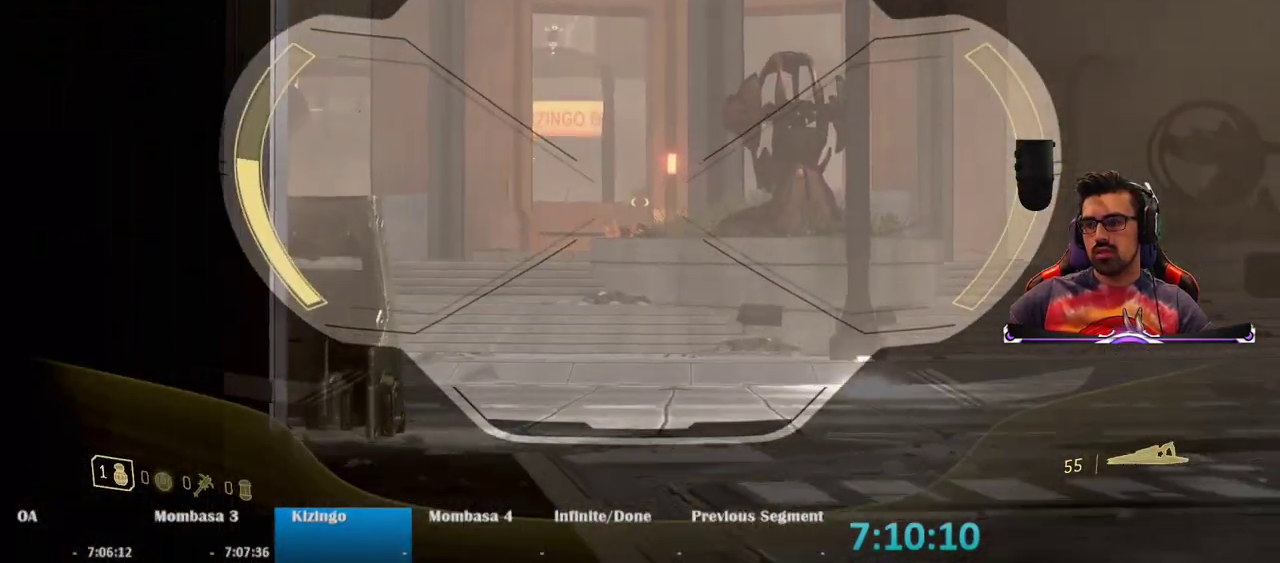
{"keys": ["a", "w"], "mouse": [], "events": [[267, "w", "down"], [317, "mouse_right", "up"], [350, "a", "down"]]}
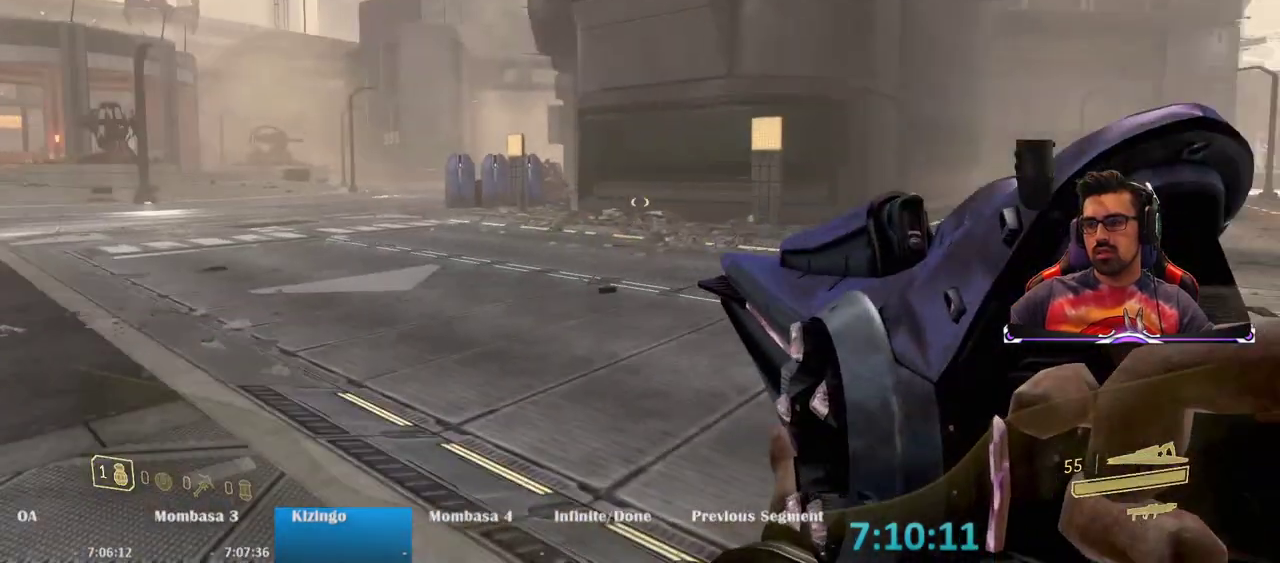
{"keys": [], "mouse": [], "events": [[367, "a", "up"], [367, "w", "up"]]}
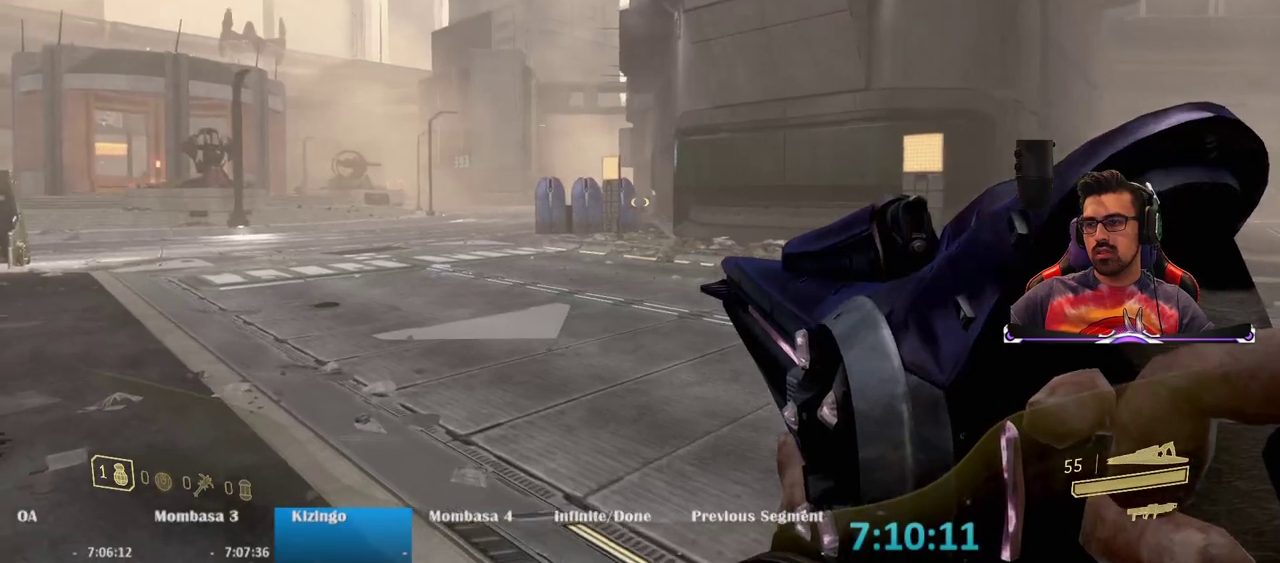
{"keys": ["d"], "mouse": ["right"], "events": [[67, "d", "down"], [100, "mouse_right", "down"]]}
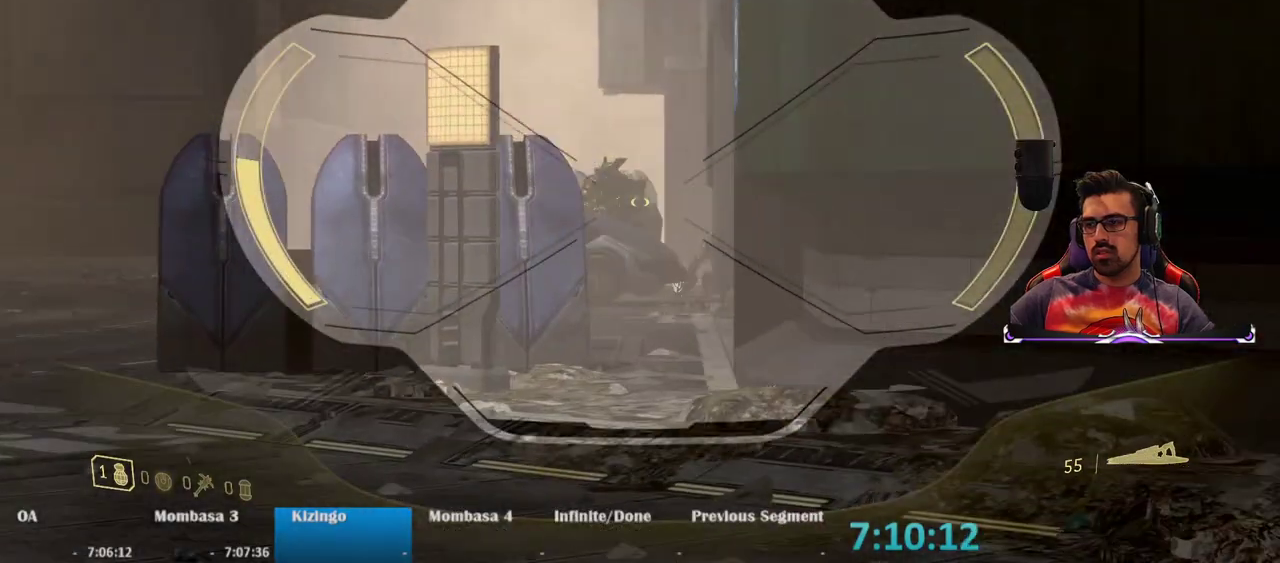
{"keys": [], "mouse": ["left", "right"], "events": [[117, "d", "up"], [450, "mouse_left", "down"]]}
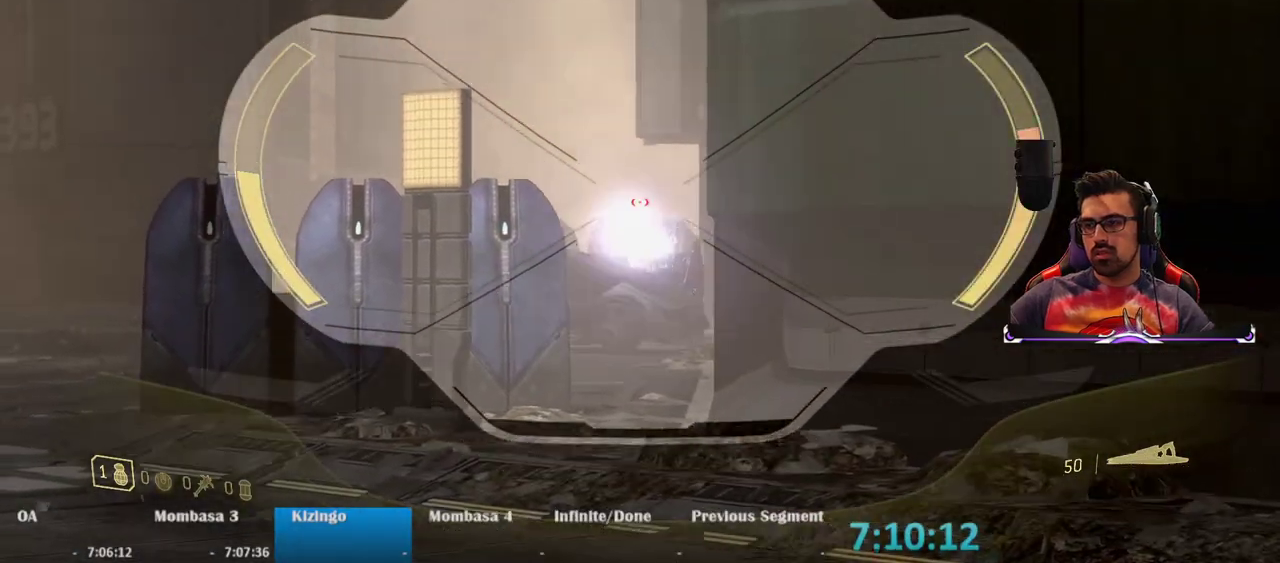
{"keys": [], "mouse": ["right"], "events": [[50, "mouse_left", "up"]]}
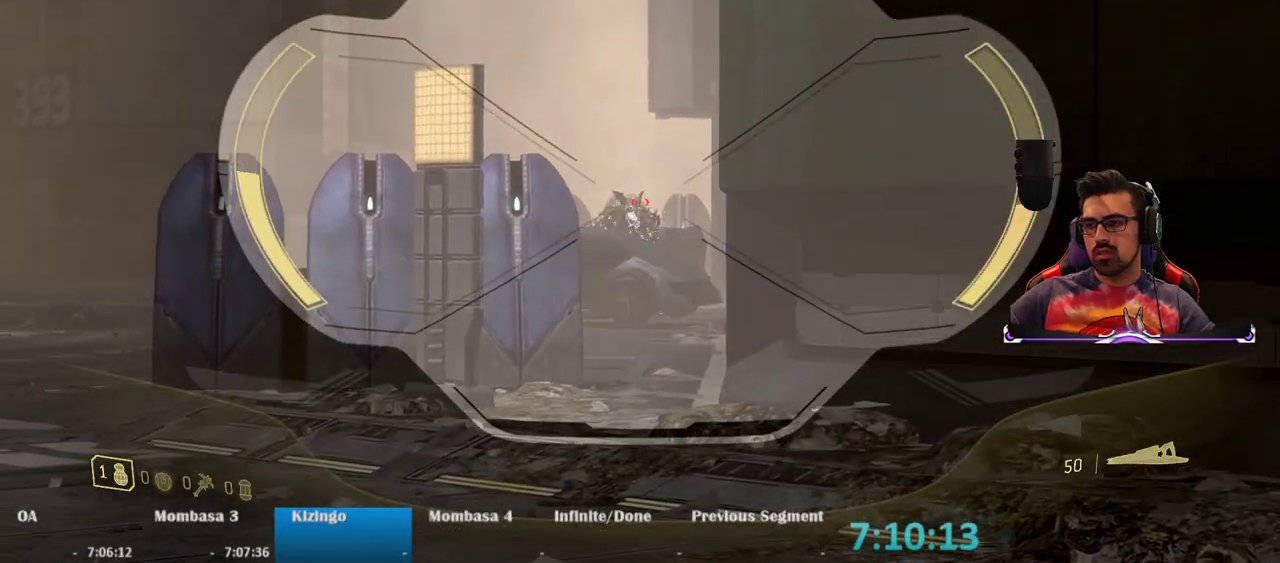
{"keys": ["d"], "mouse": ["right"], "events": [[300, "d", "down"]]}
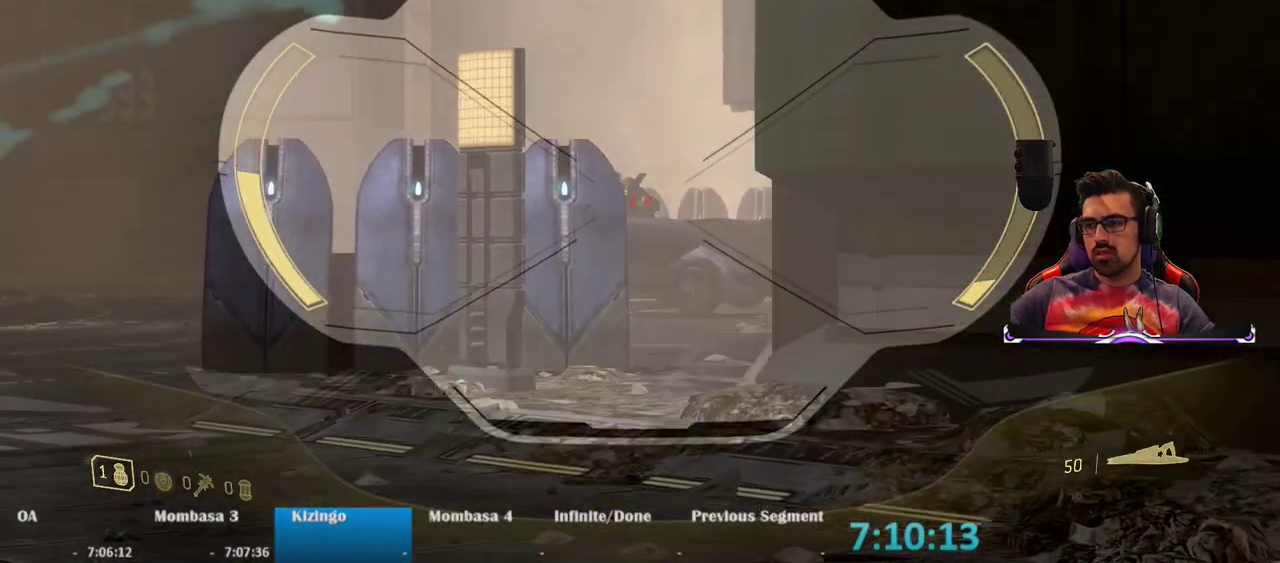
{"keys": ["s"], "mouse": ["right"], "events": [[67, "d", "up"], [400, "mouse_left", "down"], [400, "s", "down"], [500, "mouse_left", "up"]]}
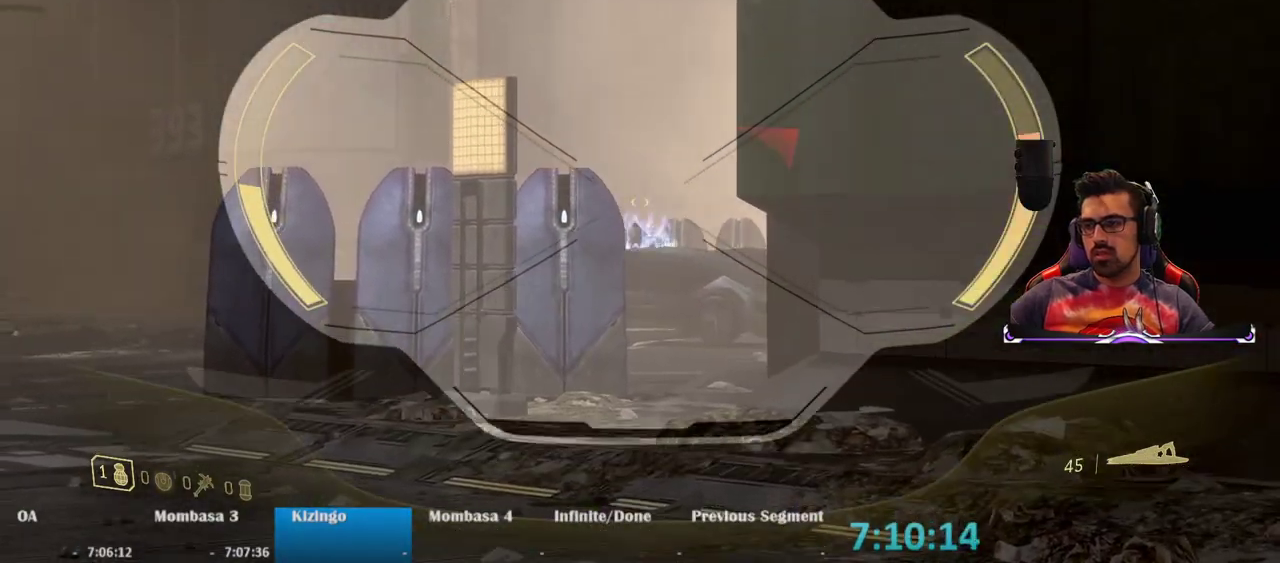
{"keys": ["s", "space"], "mouse": [], "events": [[83, "mouse_right", "up"], [283, "d", "down"], [367, "d", "up"], [417, "space", "down"]]}
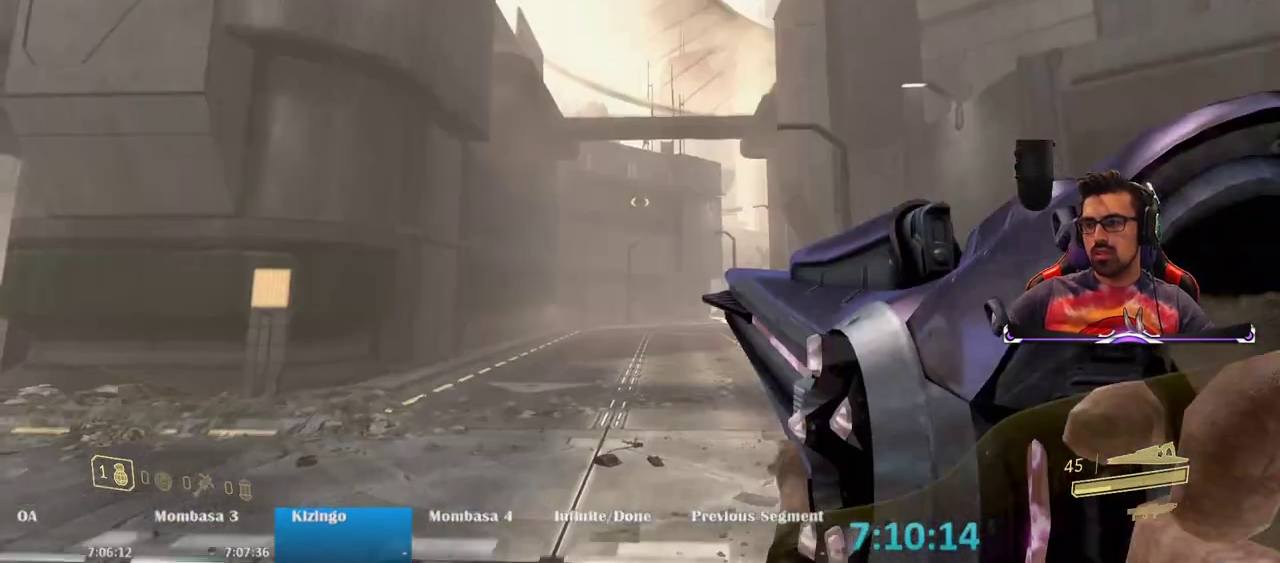
{"keys": [], "mouse": ["right"], "events": [[150, "space", "up"], [283, "s", "up"], [383, "mouse_right", "down"]]}
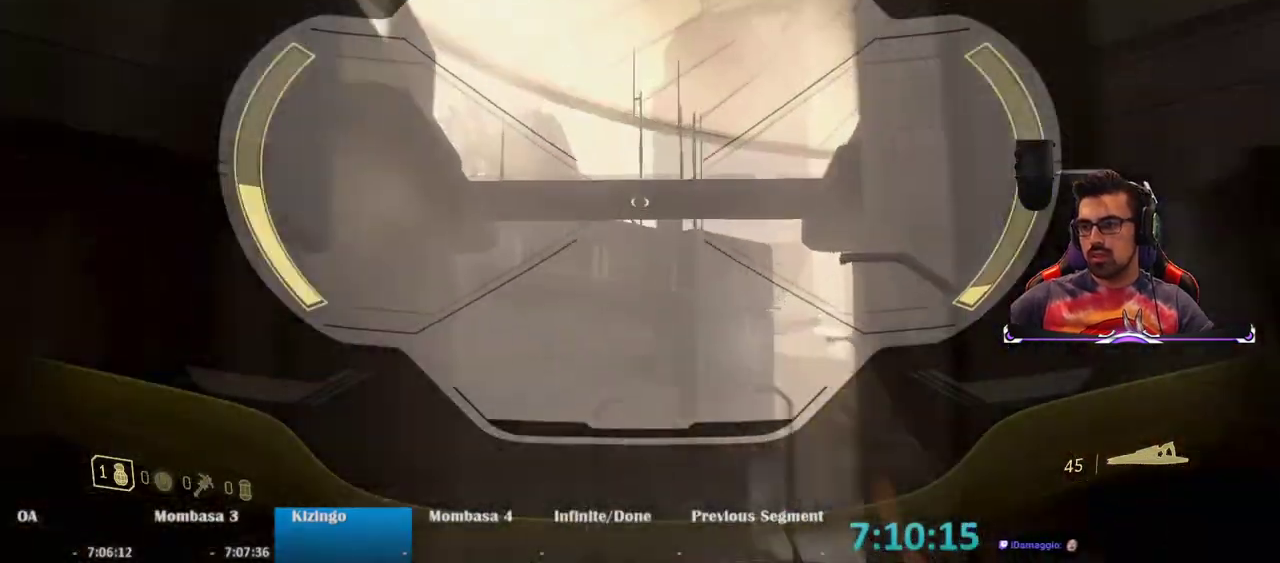
{"keys": [], "mouse": ["right"], "events": []}
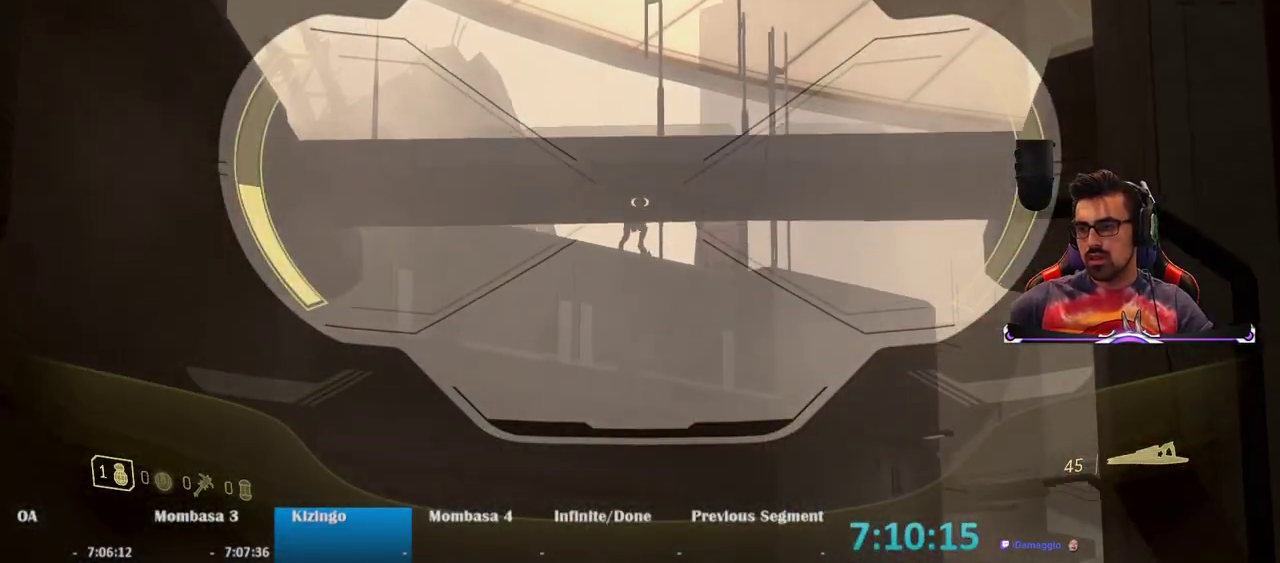
{"keys": [], "mouse": ["right"], "events": [[133, "mouse_left", "down"], [283, "mouse_left", "up"]]}
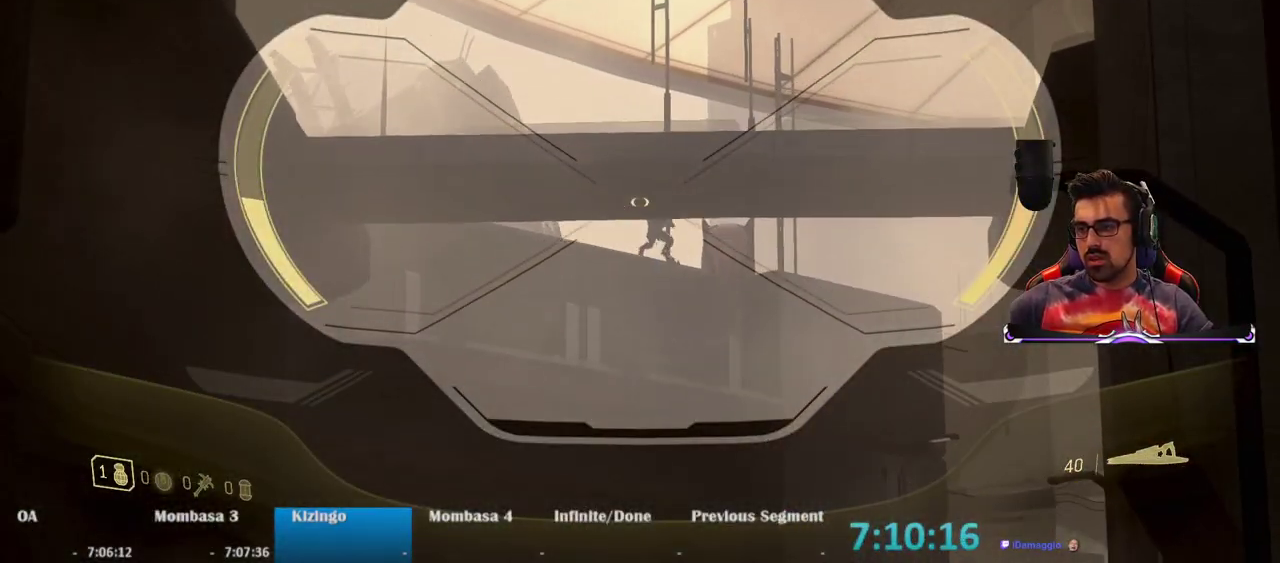
{"keys": [], "mouse": ["right"], "events": []}
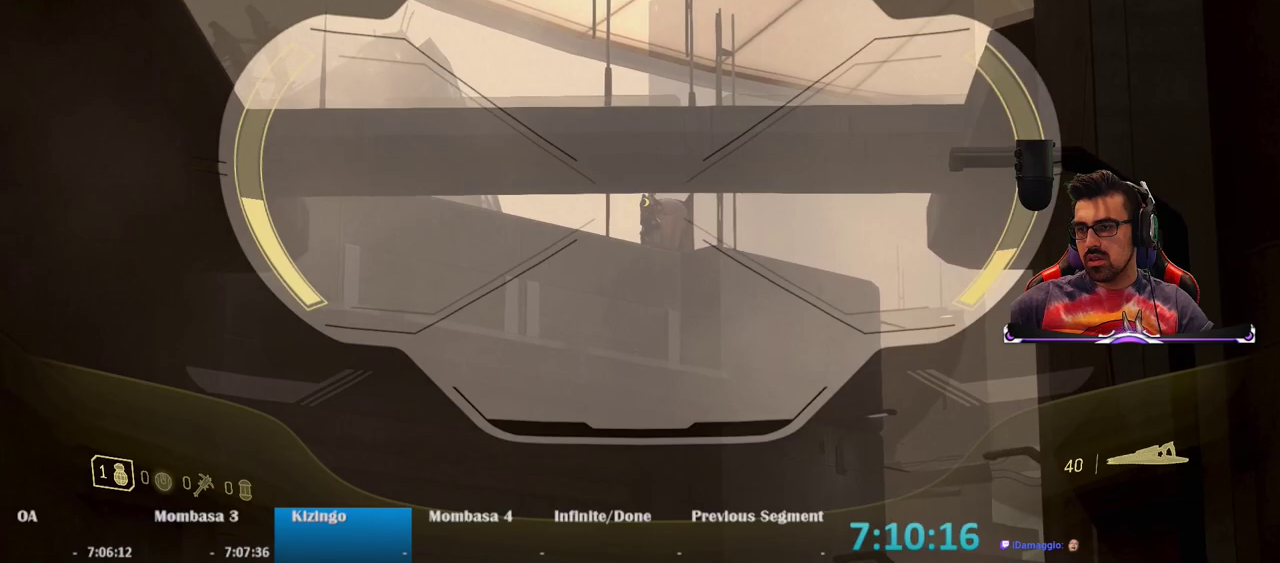
{"keys": [], "mouse": ["right"], "events": [[33, "mouse_left", "down"], [167, "mouse_left", "up"]]}
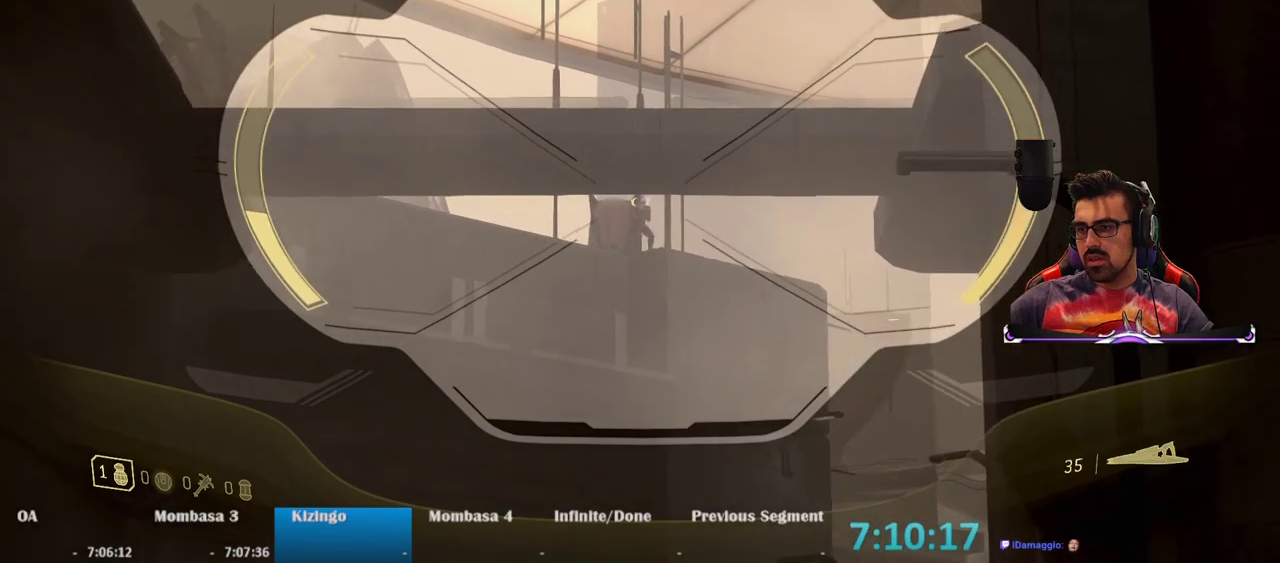
{"keys": [], "mouse": ["right"], "events": []}
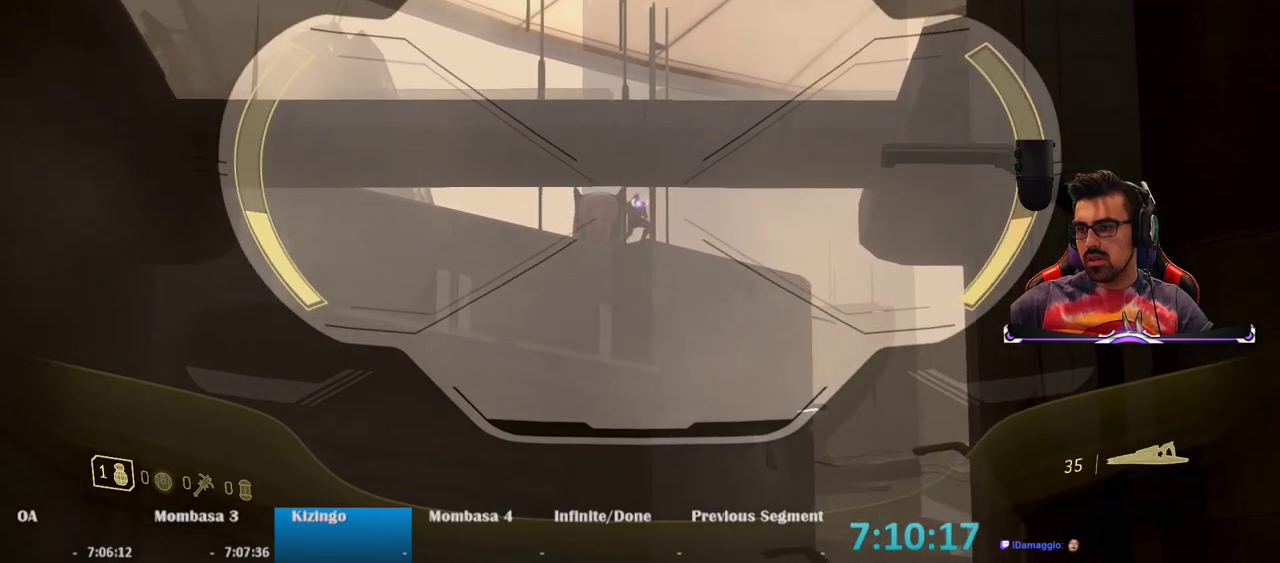
{"keys": [], "mouse": [], "events": [[17, "mouse_left", "down"], [100, "mouse_left", "up"], [300, "mouse_right", "up"]]}
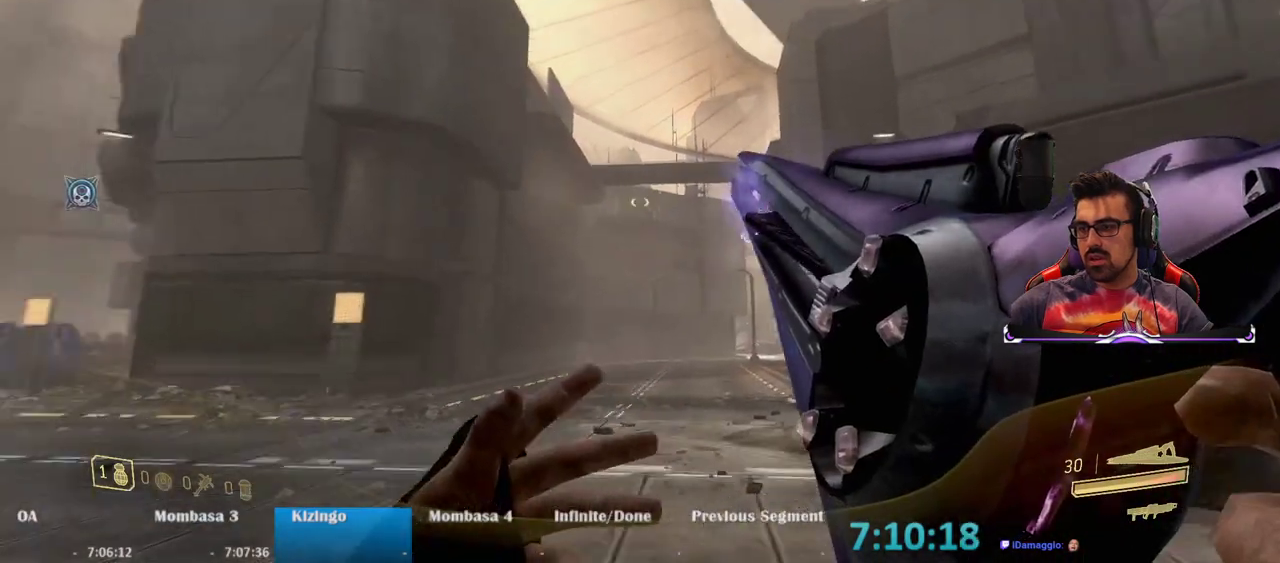
{"keys": ["a"], "mouse": ["right"], "events": [[67, "d", "down"], [350, "d", "up"], [500, "a", "down"], [500, "mouse_right", "down"]]}
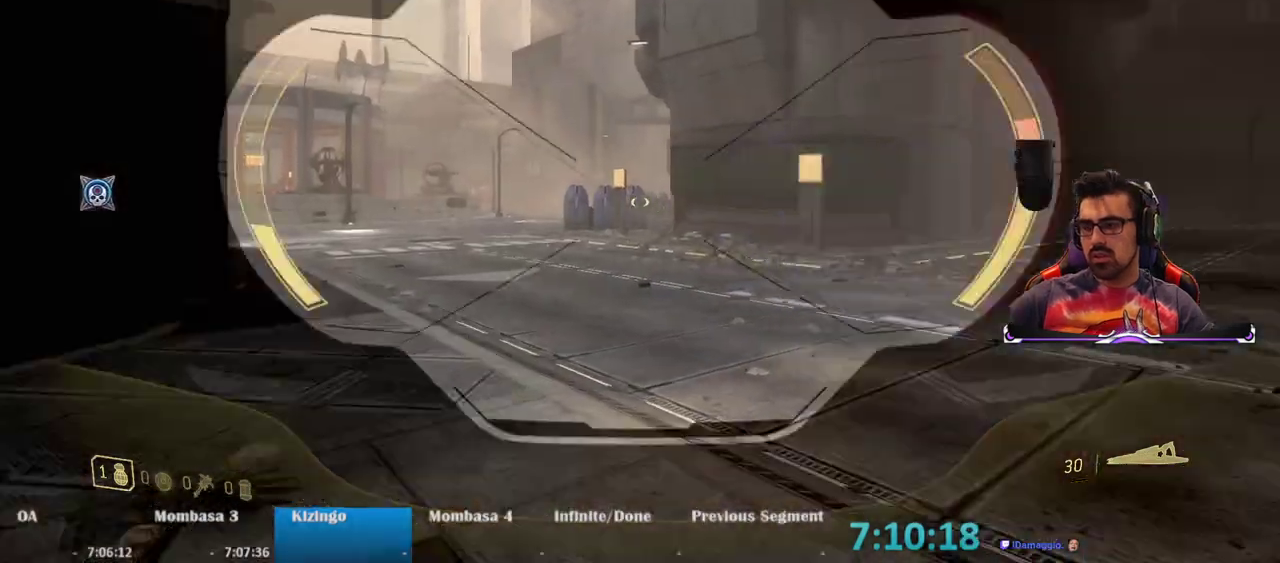
{"keys": ["w"], "mouse": ["right"], "events": [[133, "w", "down"], [183, "a", "up"], [317, "a", "down"], [417, "a", "up"]]}
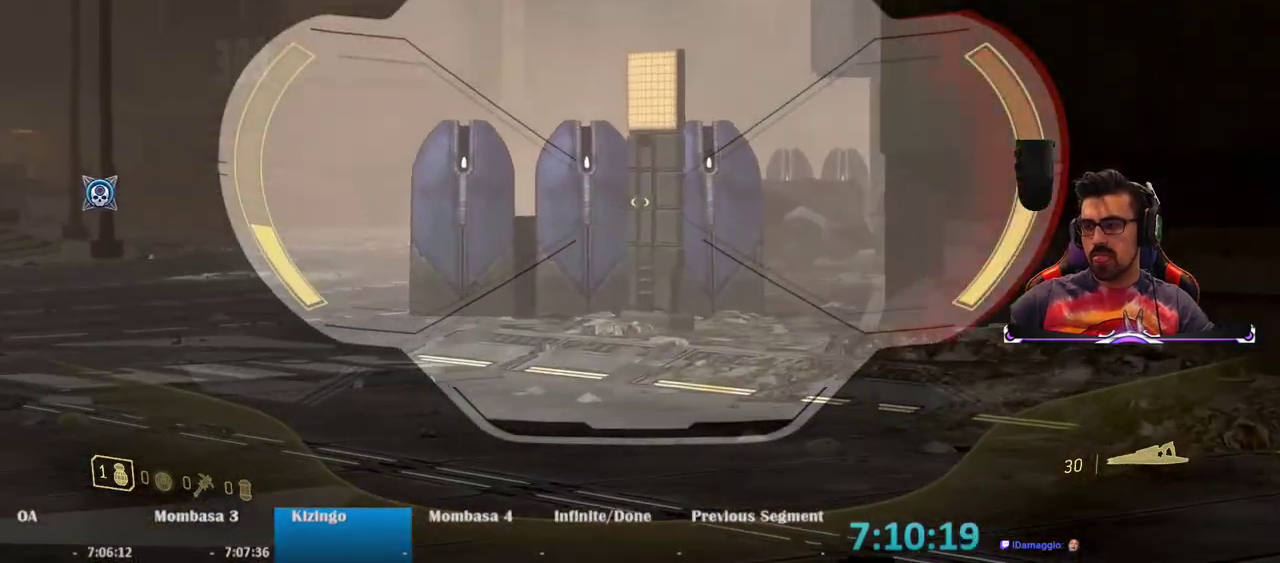
{"keys": ["a", "w"], "mouse": ["right"], "events": [[17, "space", "down"], [67, "a", "down"], [250, "space", "up"]]}
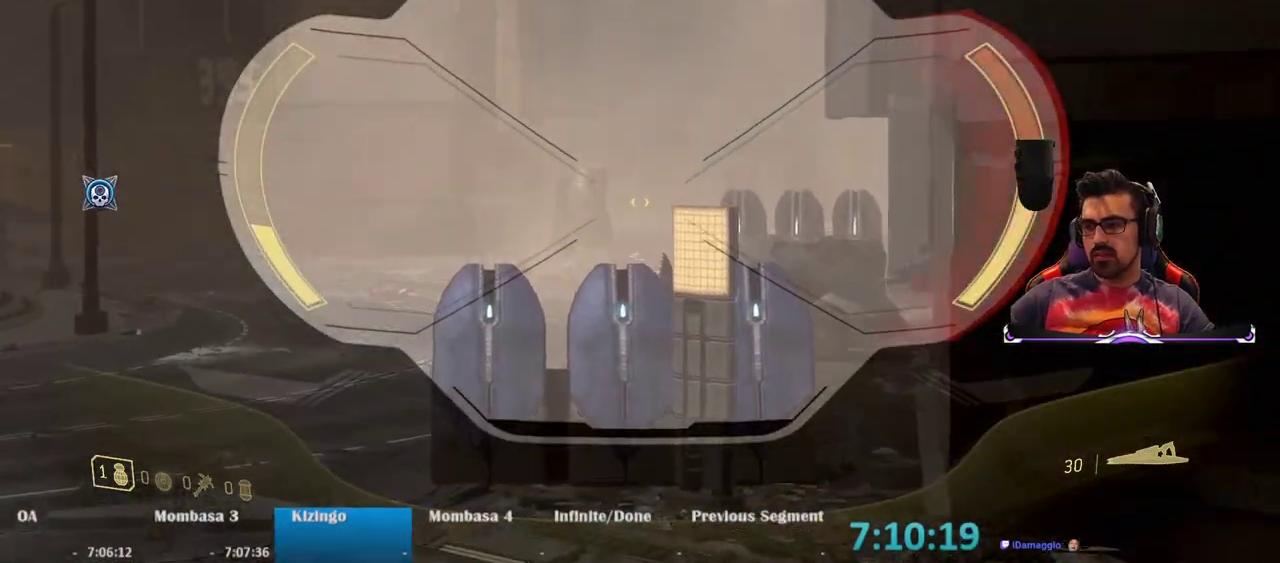
{"keys": [], "mouse": ["right"], "events": [[217, "a", "up"], [300, "w", "up"]]}
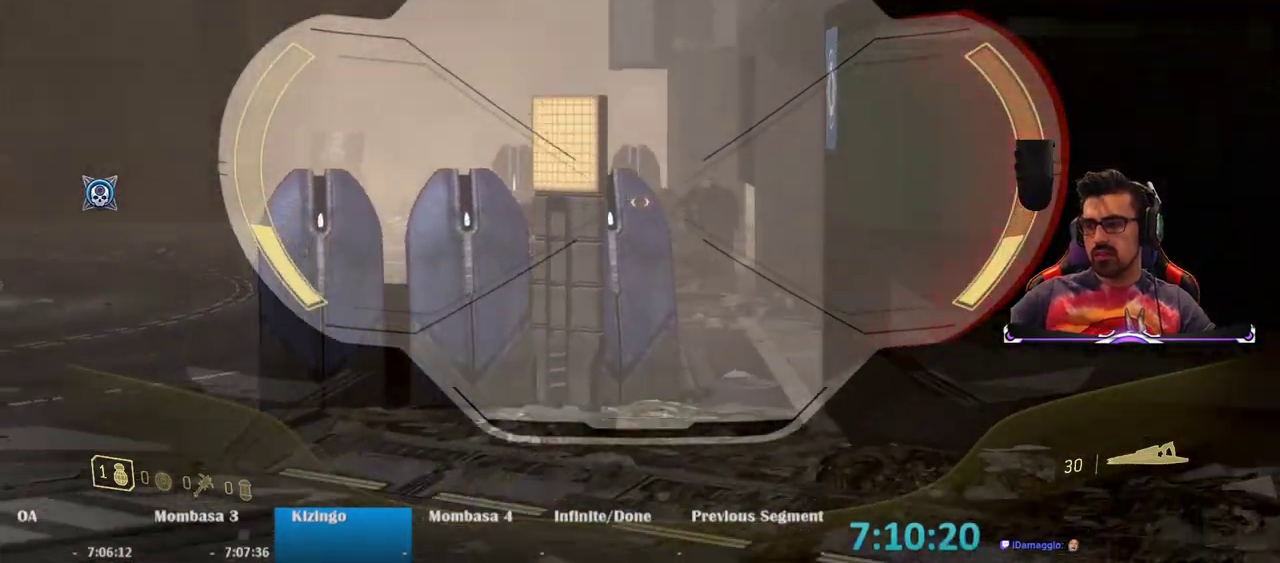
{"keys": [], "mouse": ["right"], "events": [[133, "d", "down"], [417, "d", "up"]]}
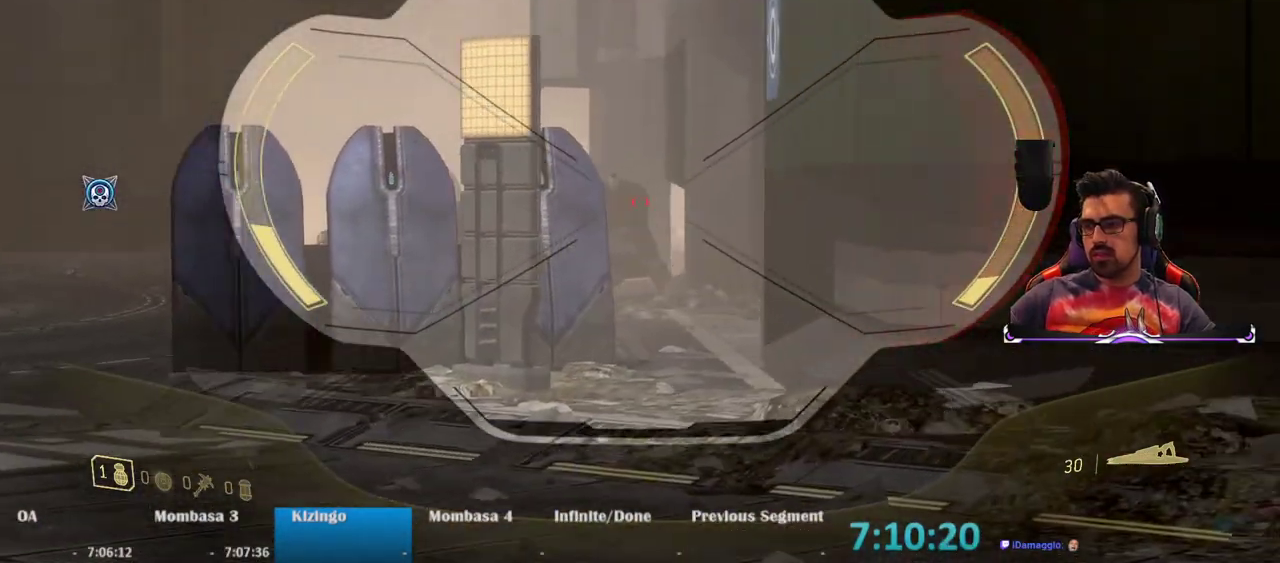
{"keys": [], "mouse": ["right"], "events": [[83, "mouse_left", "down"], [250, "mouse_left", "up"]]}
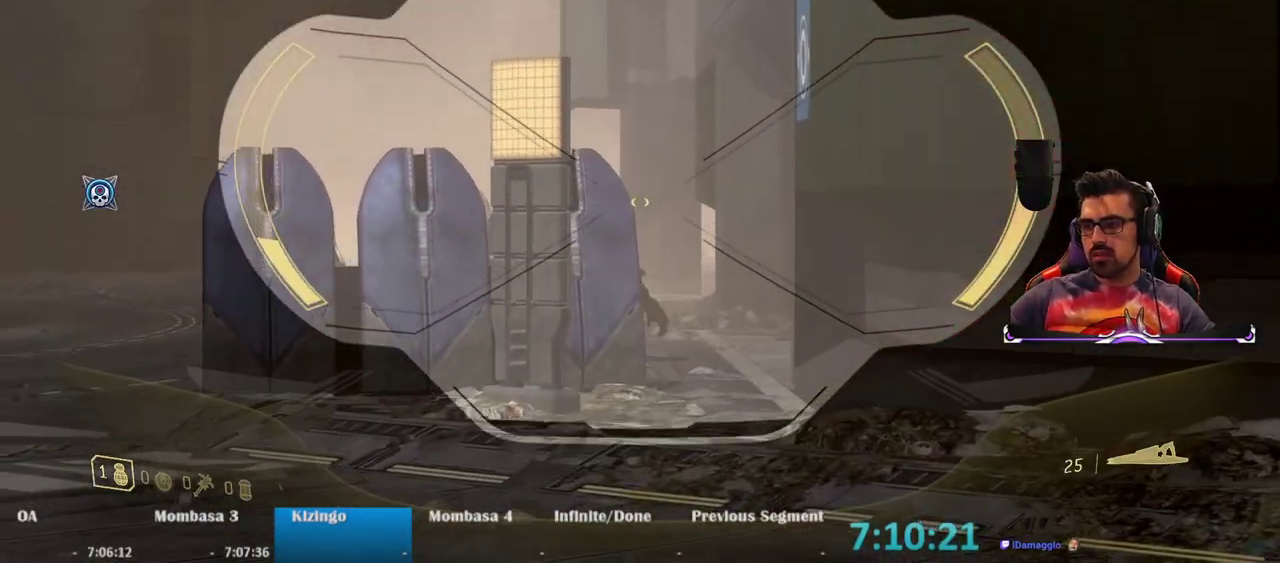
{"keys": [], "mouse": ["right"], "events": []}
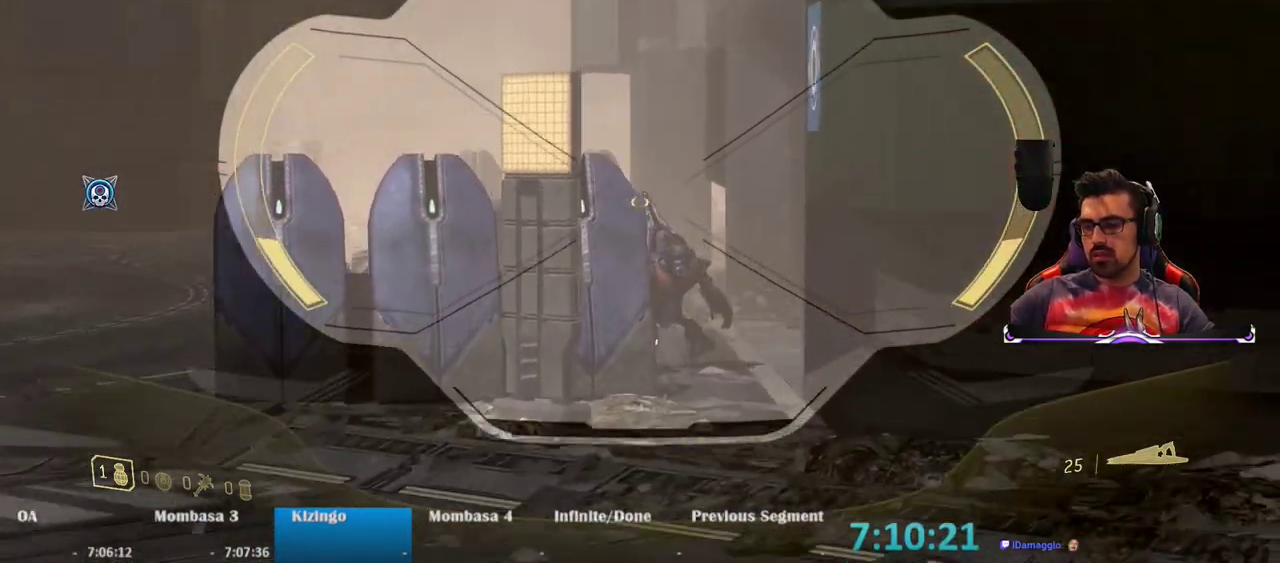
{"keys": [], "mouse": ["right"], "events": []}
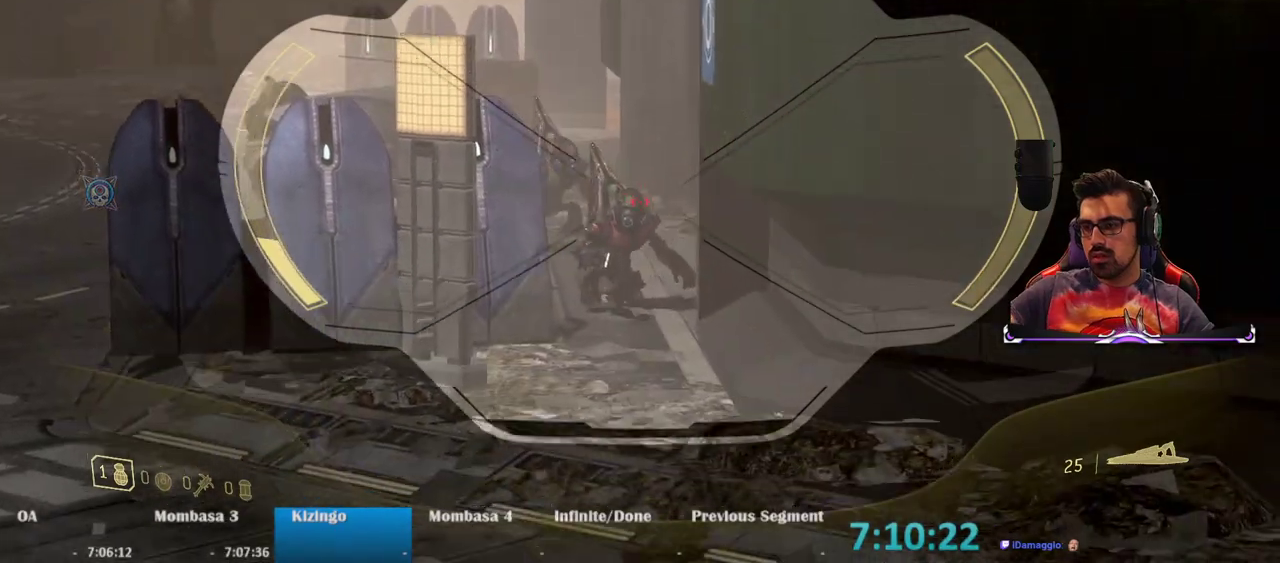
{"keys": [], "mouse": ["right"], "events": [[50, "mouse_left", "down"], [150, "mouse_left", "up"]]}
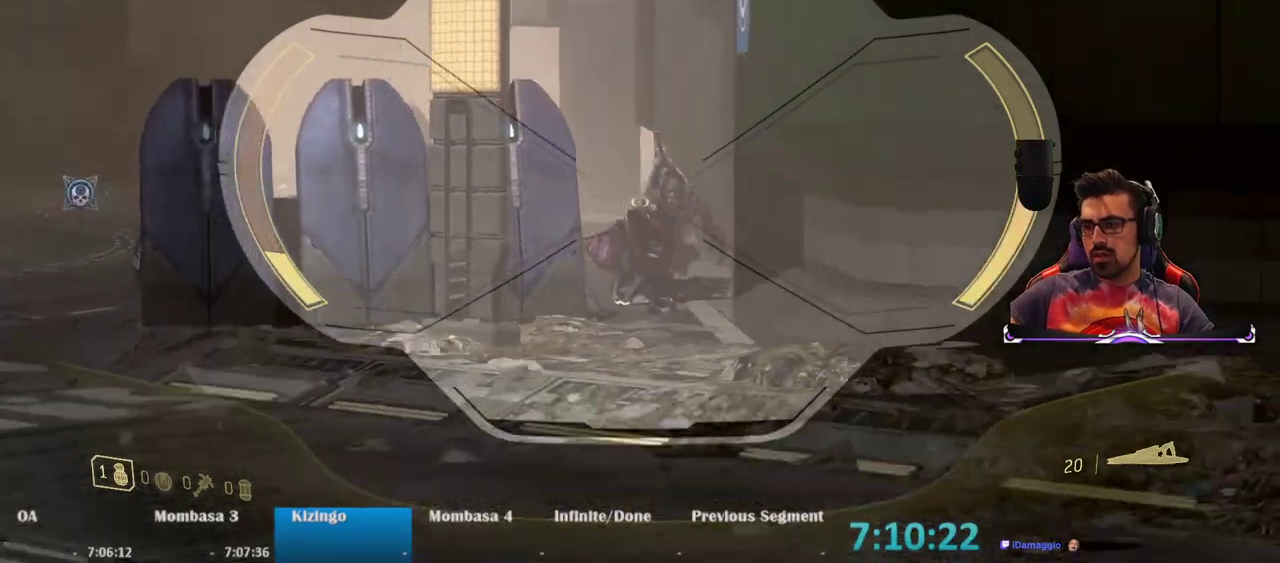
{"keys": ["s"], "mouse": ["right"], "events": [[67, "s", "down"]]}
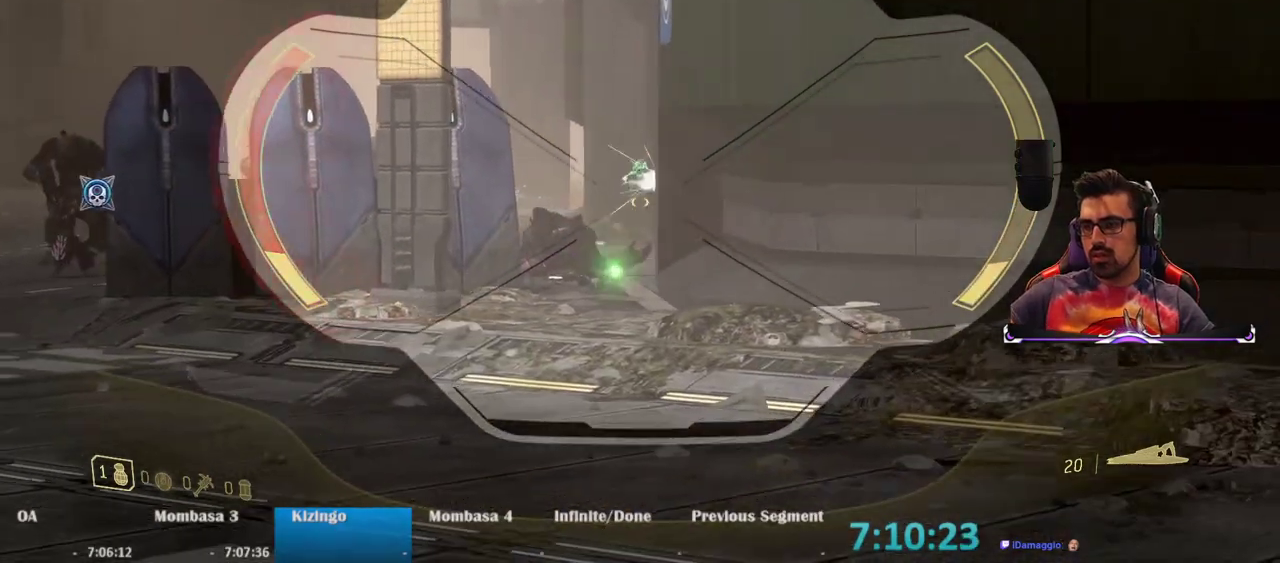
{"keys": [], "mouse": ["right"], "events": [[233, "d", "down"], [283, "d", "up"], [283, "s", "up"]]}